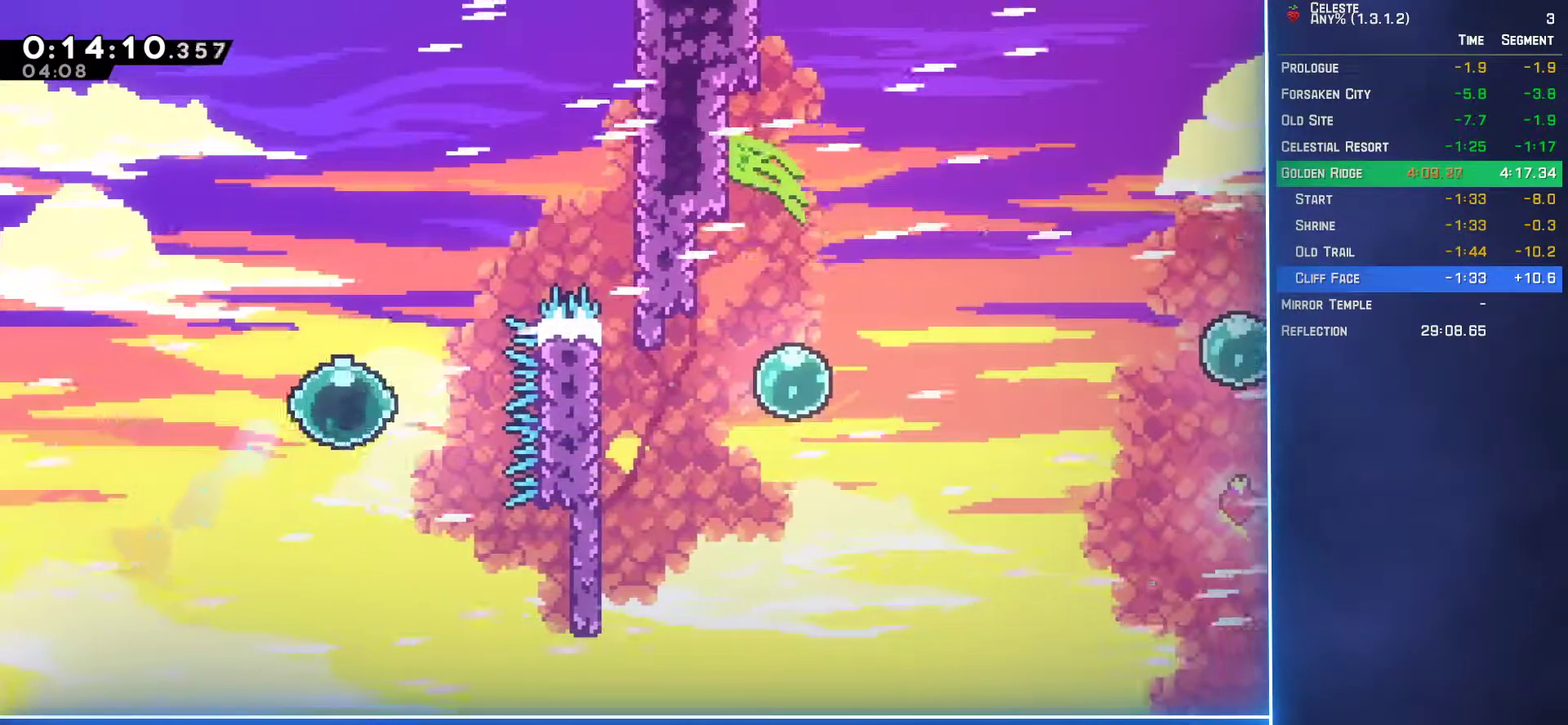
Gameplay with a controller (Xbox layout); each line is a JSON object with the inputs held at the frame after it. "events" lists button and stick changes between this image and that frame as [ms after this image, input, new state], when the widget could be followed in between. Not read: L3 R3 right_stick.
{"buttons": ["DPAD_RIGHT"], "left_stick": "center", "events": [[50, "B", "up"], [117, "DPAD_RIGHT", "down"], [167, "DPAD_UP", "up"], [183, "L2", "up"], [350, "B", "down"], [483, "B", "up"]]}
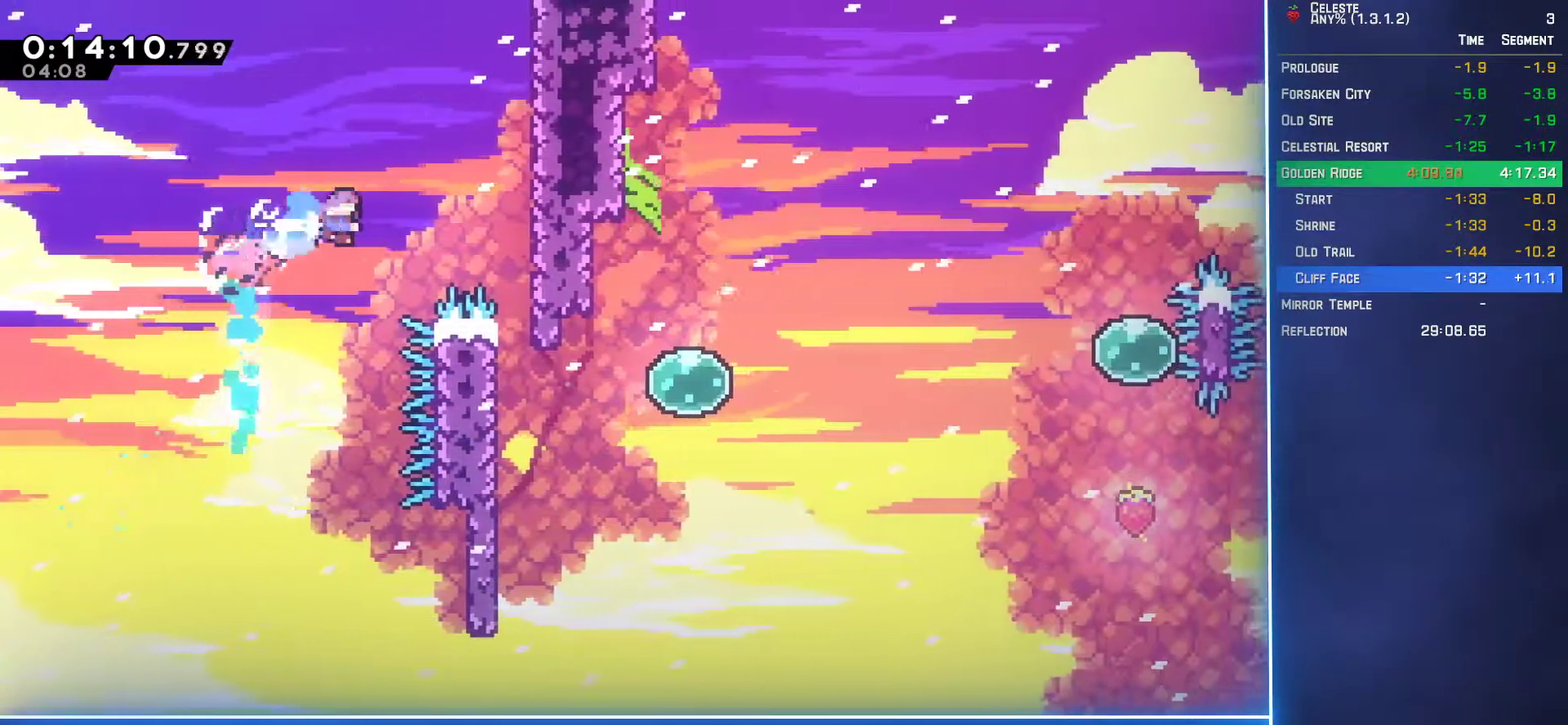
{"buttons": [], "left_stick": "center", "events": [[217, "DPAD_RIGHT", "up"]]}
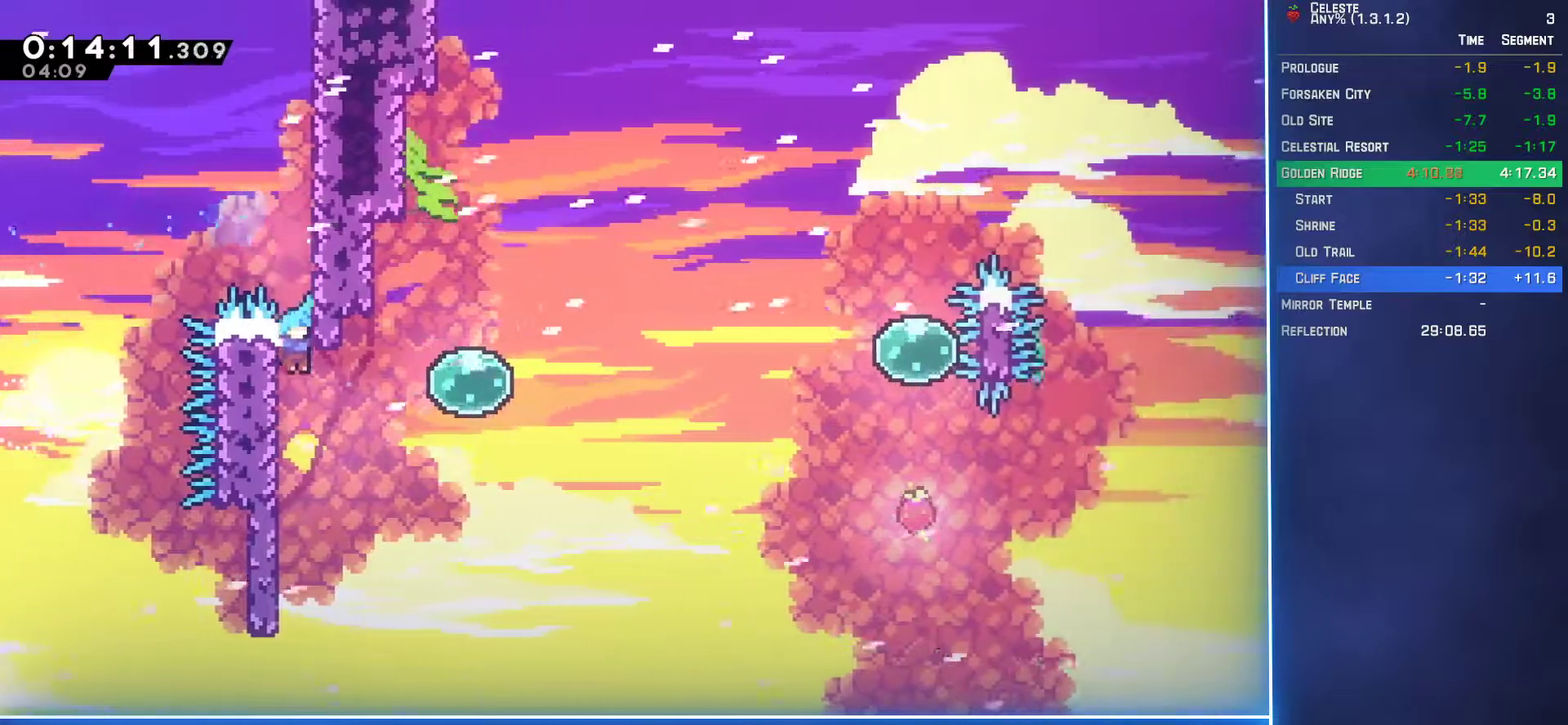
{"buttons": ["A", "L2", "DPAD_RIGHT"], "left_stick": "center", "events": [[50, "DPAD_LEFT", "down"], [183, "L2", "down"], [200, "DPAD_LEFT", "up"], [217, "DPAD_RIGHT", "down"], [250, "A", "down"]]}
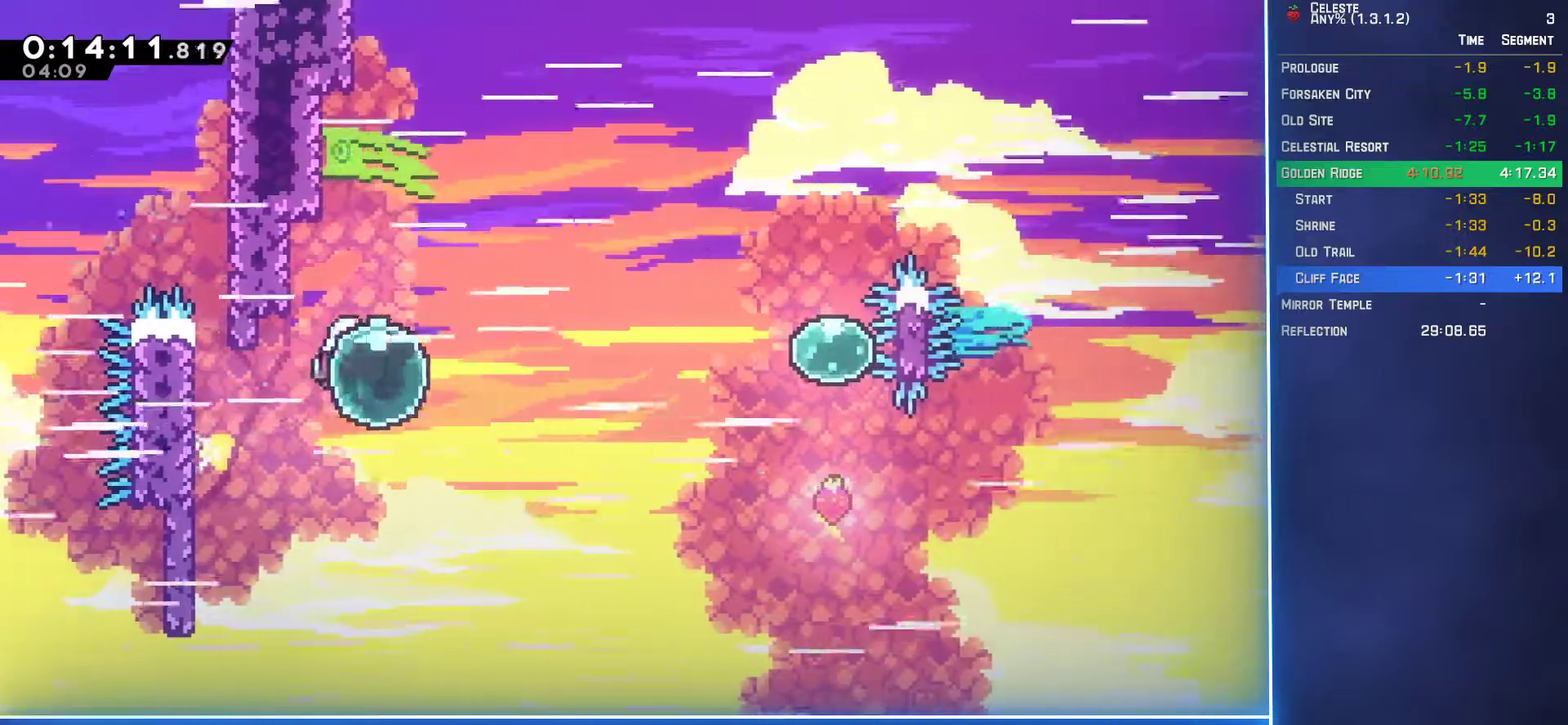
{"buttons": ["DPAD_RIGHT"], "left_stick": "center", "events": [[17, "A", "up"], [50, "DPAD_UP", "down"], [167, "B", "down"], [300, "B", "up"], [400, "DPAD_UP", "up"], [417, "L2", "up"]]}
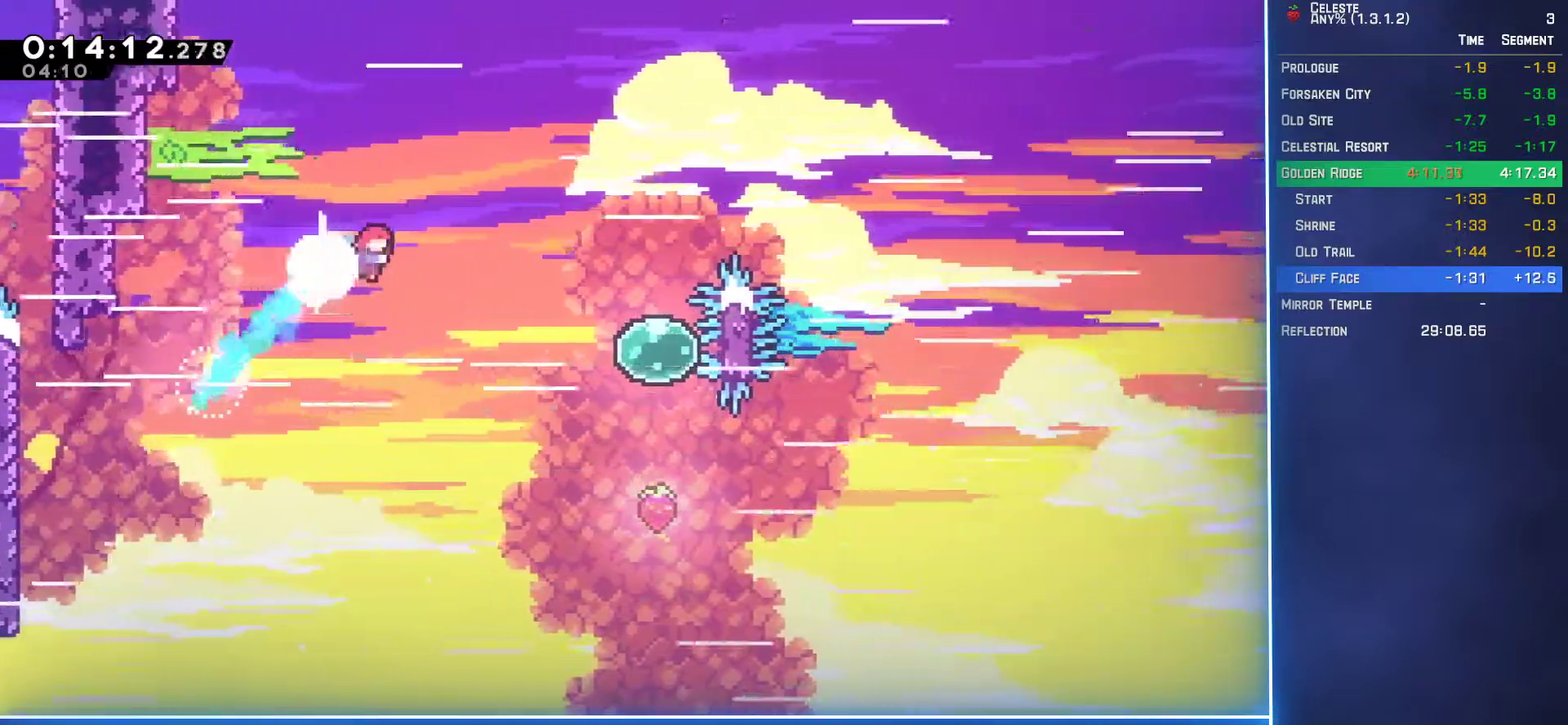
{"buttons": ["B", "DPAD_UP"], "left_stick": "center", "events": [[367, "DPAD_UP", "down"], [400, "DPAD_RIGHT", "up"], [500, "B", "down"]]}
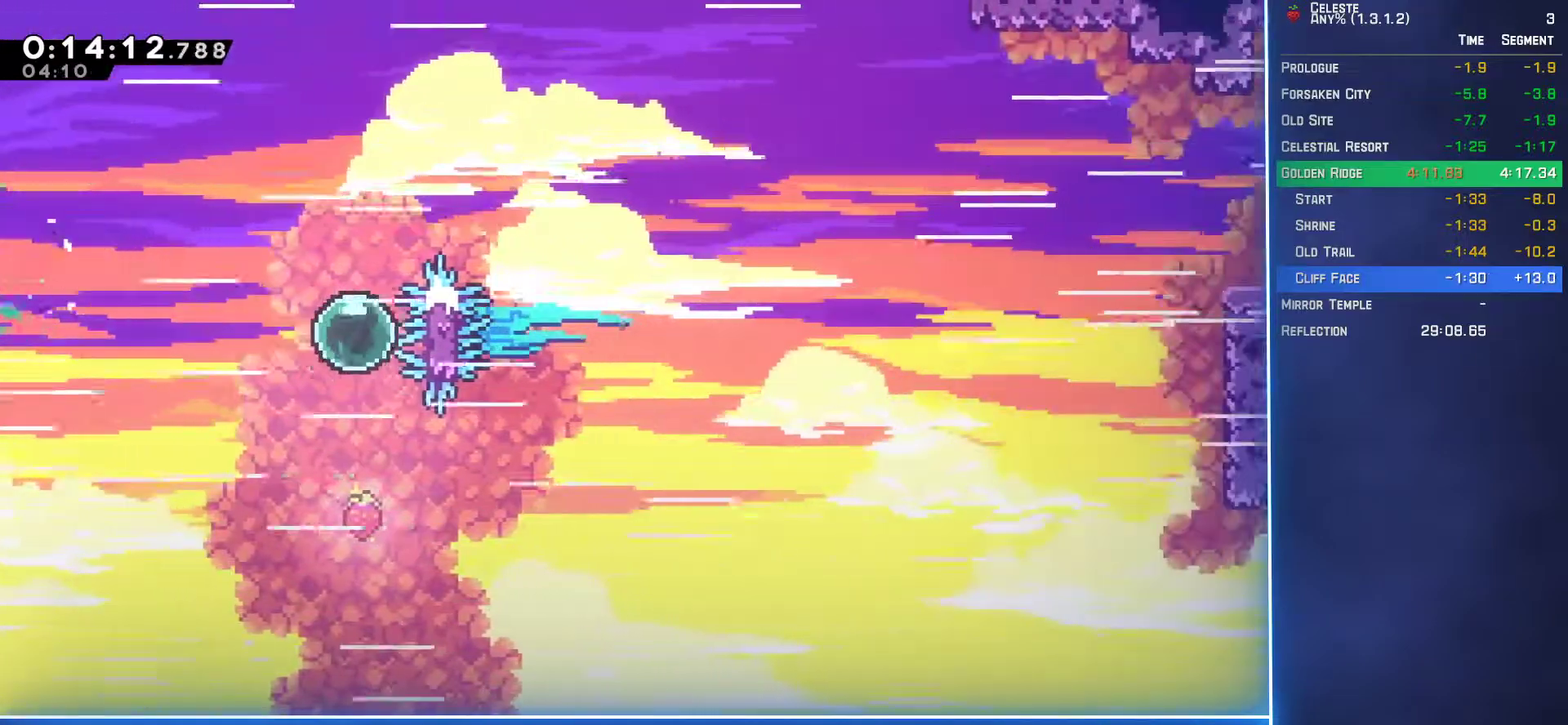
{"buttons": ["DPAD_RIGHT"], "left_stick": "center", "events": [[117, "B", "up"], [183, "DPAD_RIGHT", "down"], [217, "DPAD_UP", "up"]]}
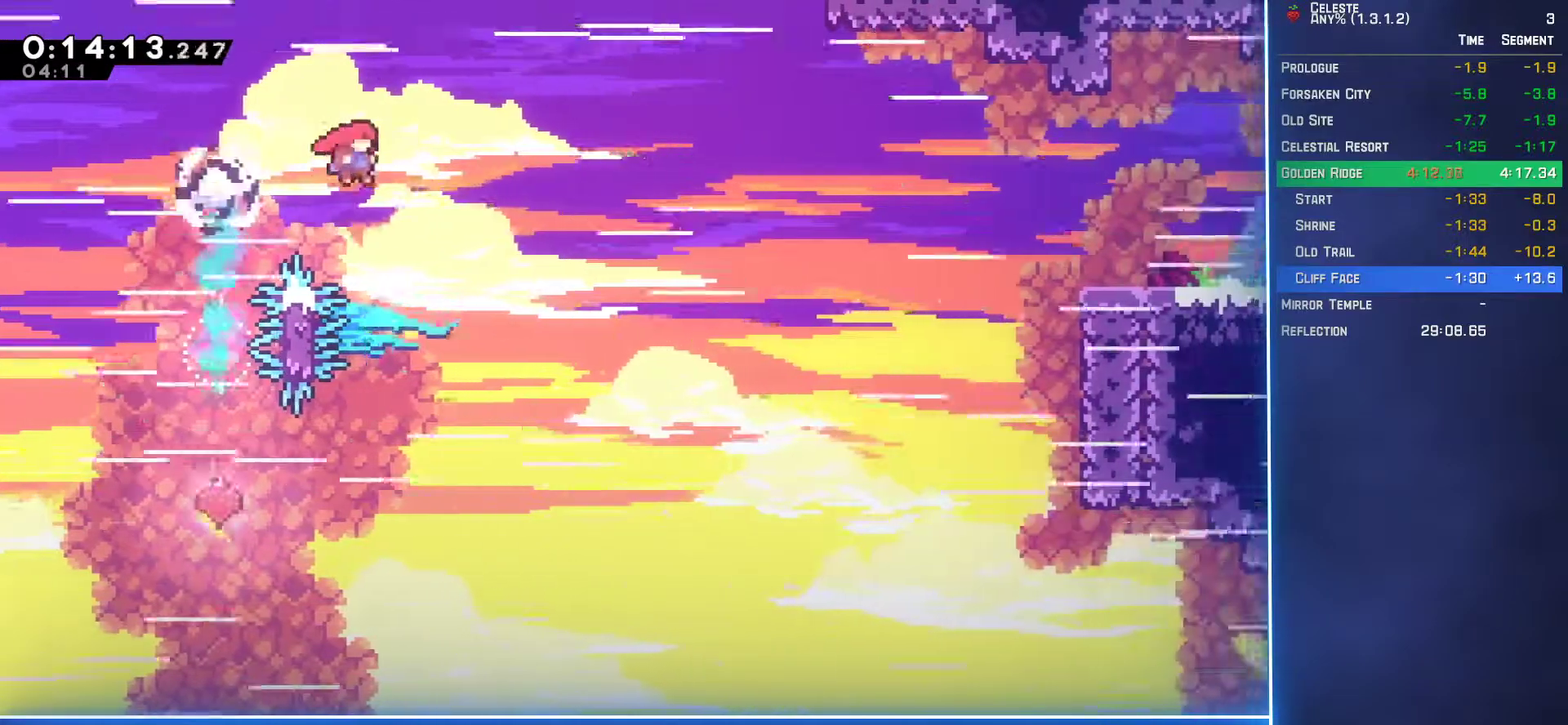
{"buttons": ["B", "L2", "DPAD_UP", "DPAD_RIGHT"], "left_stick": "center", "events": [[167, "DPAD_UP", "down"], [417, "L2", "down"], [467, "B", "down"]]}
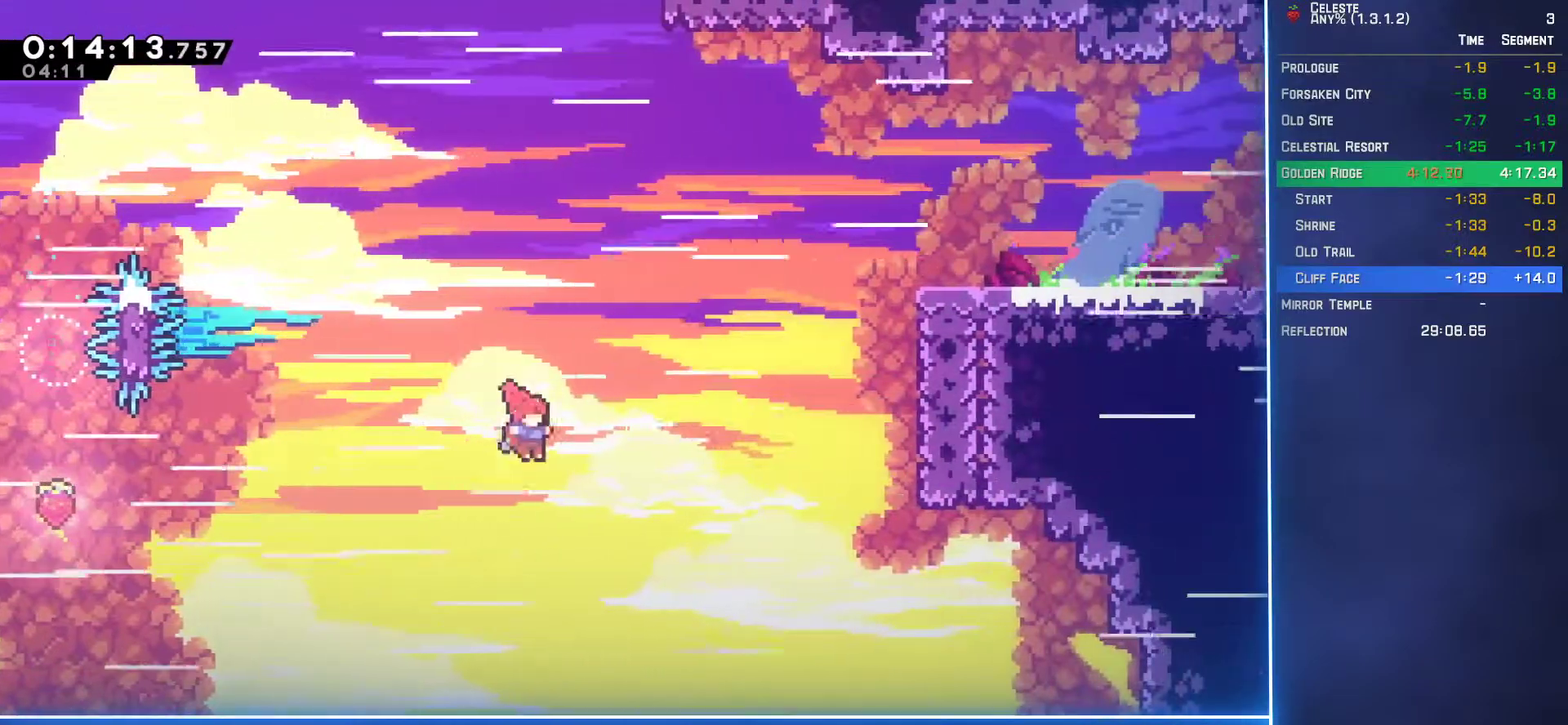
{"buttons": ["L2", "DPAD_UP", "DPAD_RIGHT"], "left_stick": "center", "events": [[83, "B", "up"]]}
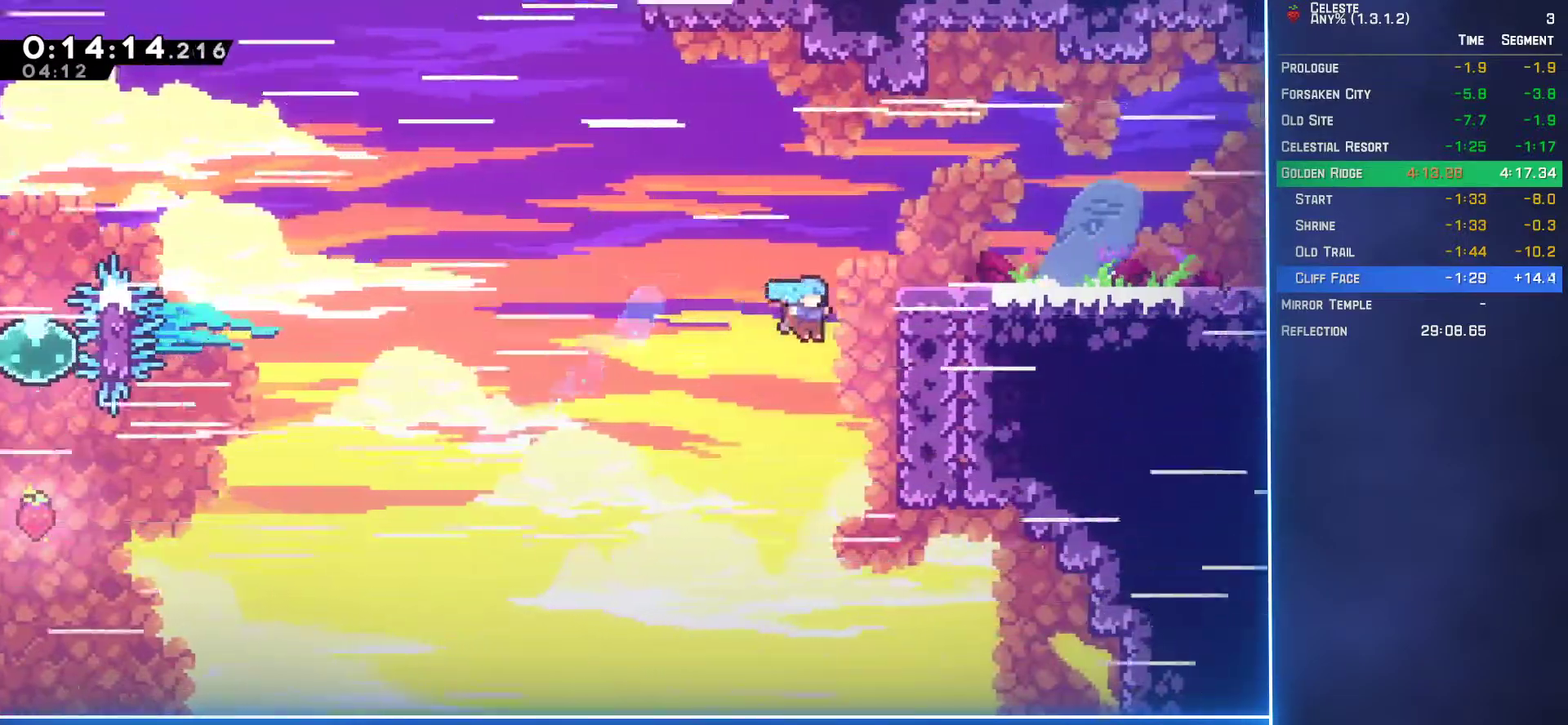
{"buttons": ["DPAD_RIGHT"], "left_stick": "center", "events": [[167, "A", "down"], [267, "A", "up"], [333, "A", "down"], [467, "A", "up"], [483, "DPAD_UP", "up"], [483, "L2", "up"]]}
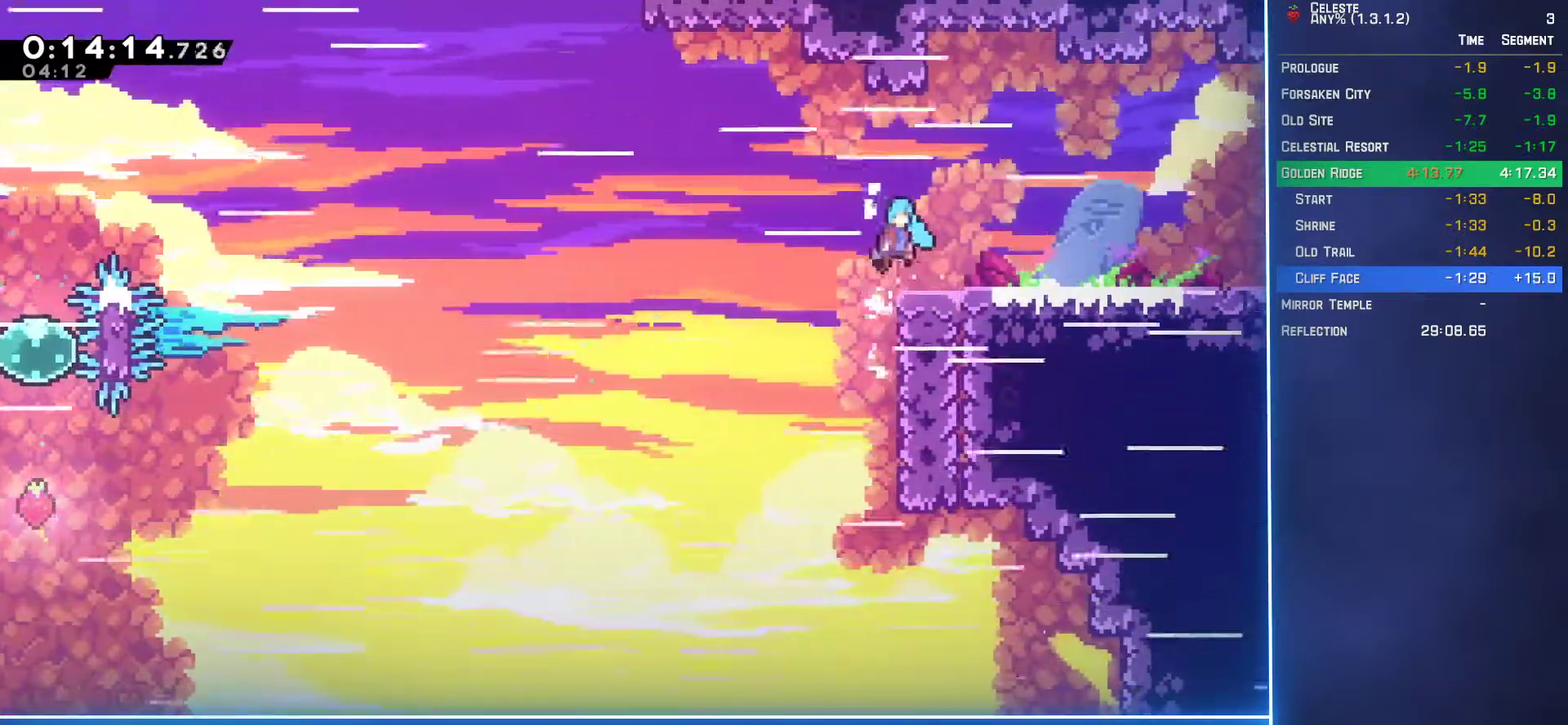
{"buttons": ["DPAD_DOWN", "DPAD_RIGHT"], "left_stick": "center", "events": [[83, "DPAD_DOWN", "down"], [283, "B", "down"], [333, "A", "down"], [333, "B", "up"], [433, "A", "up"]]}
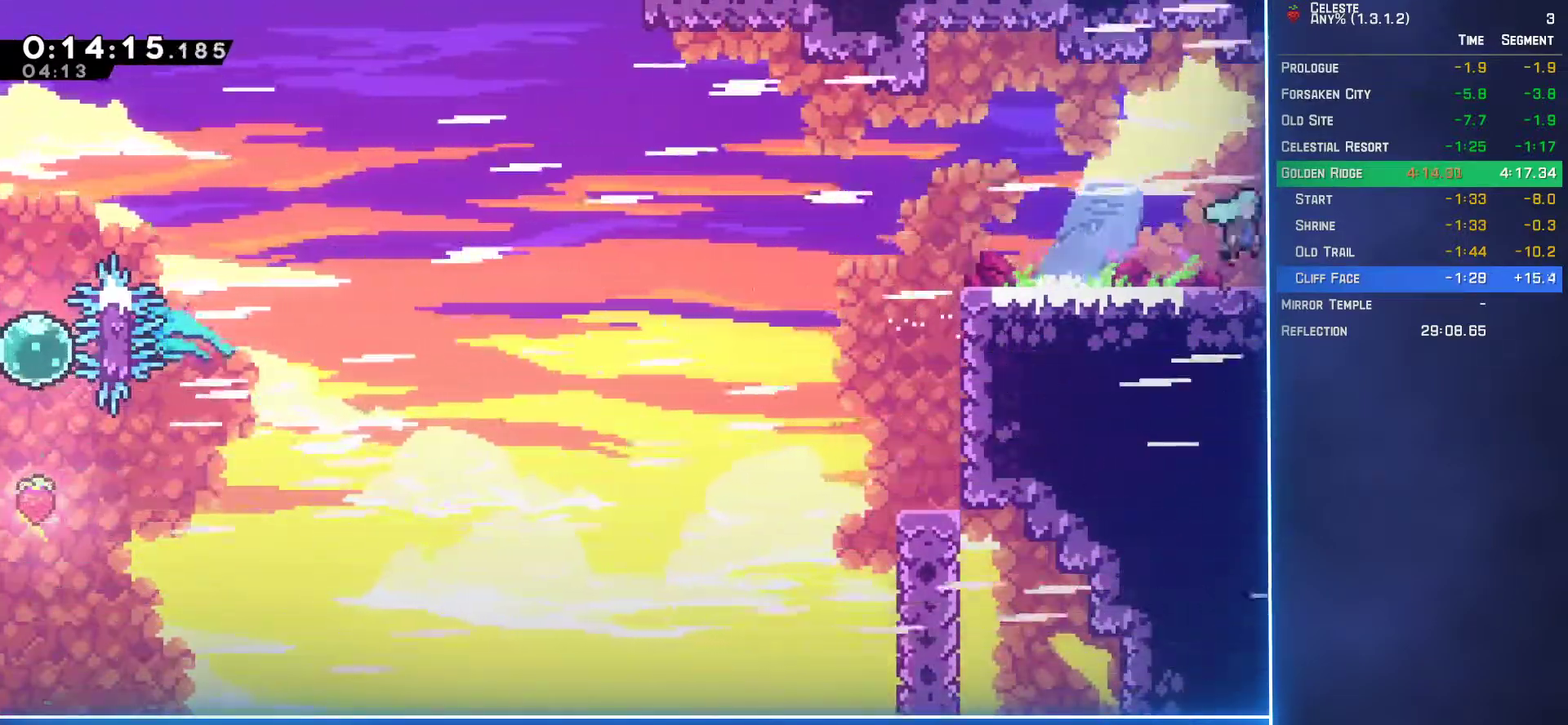
{"buttons": ["DPAD_DOWN", "DPAD_RIGHT"], "left_stick": "center", "events": []}
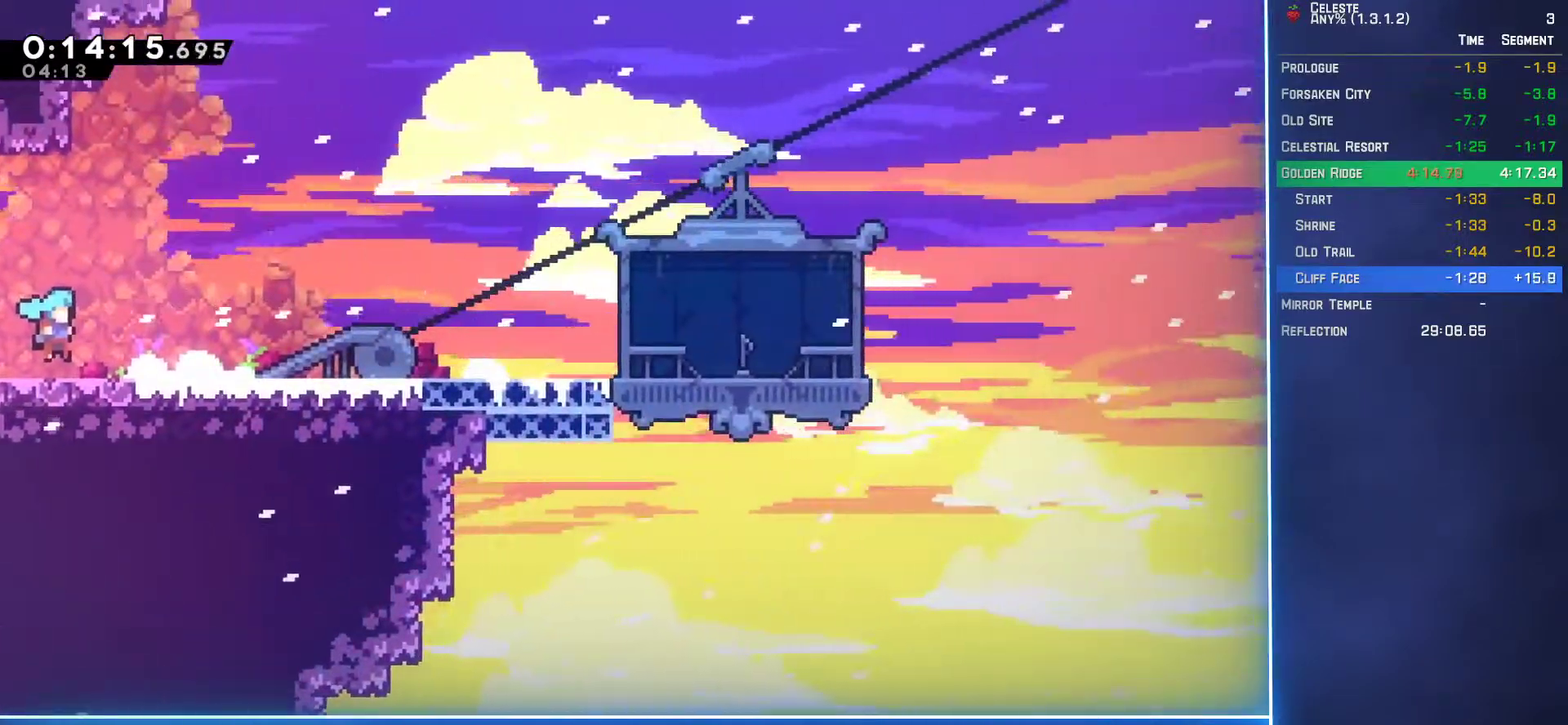
{"buttons": ["DPAD_DOWN", "DPAD_RIGHT"], "left_stick": "center", "events": [[267, "B", "down"], [317, "A", "down"], [333, "B", "up"], [467, "A", "up"]]}
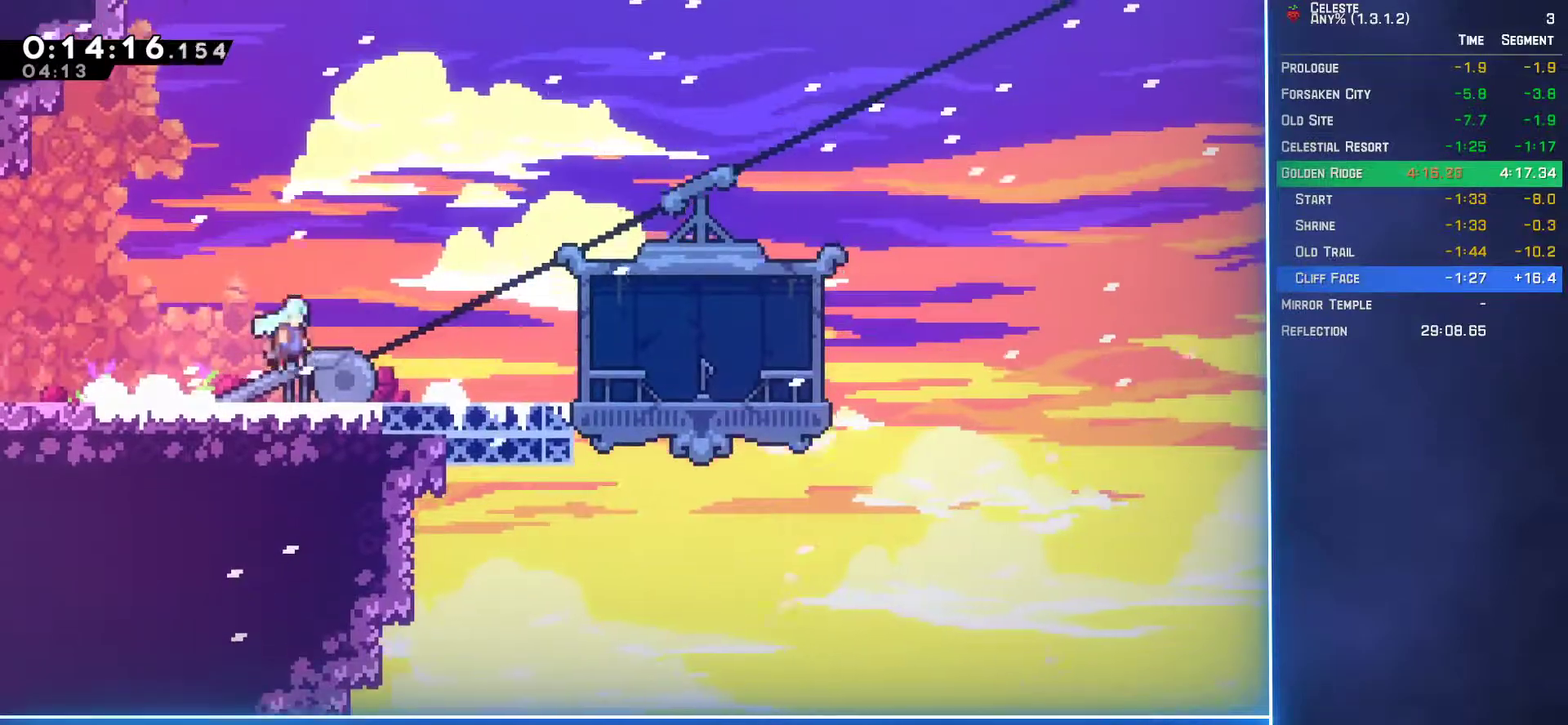
{"buttons": ["START"], "left_stick": "center", "events": [[450, "DPAD_DOWN", "up"], [450, "DPAD_RIGHT", "up"], [500, "START", "down"]]}
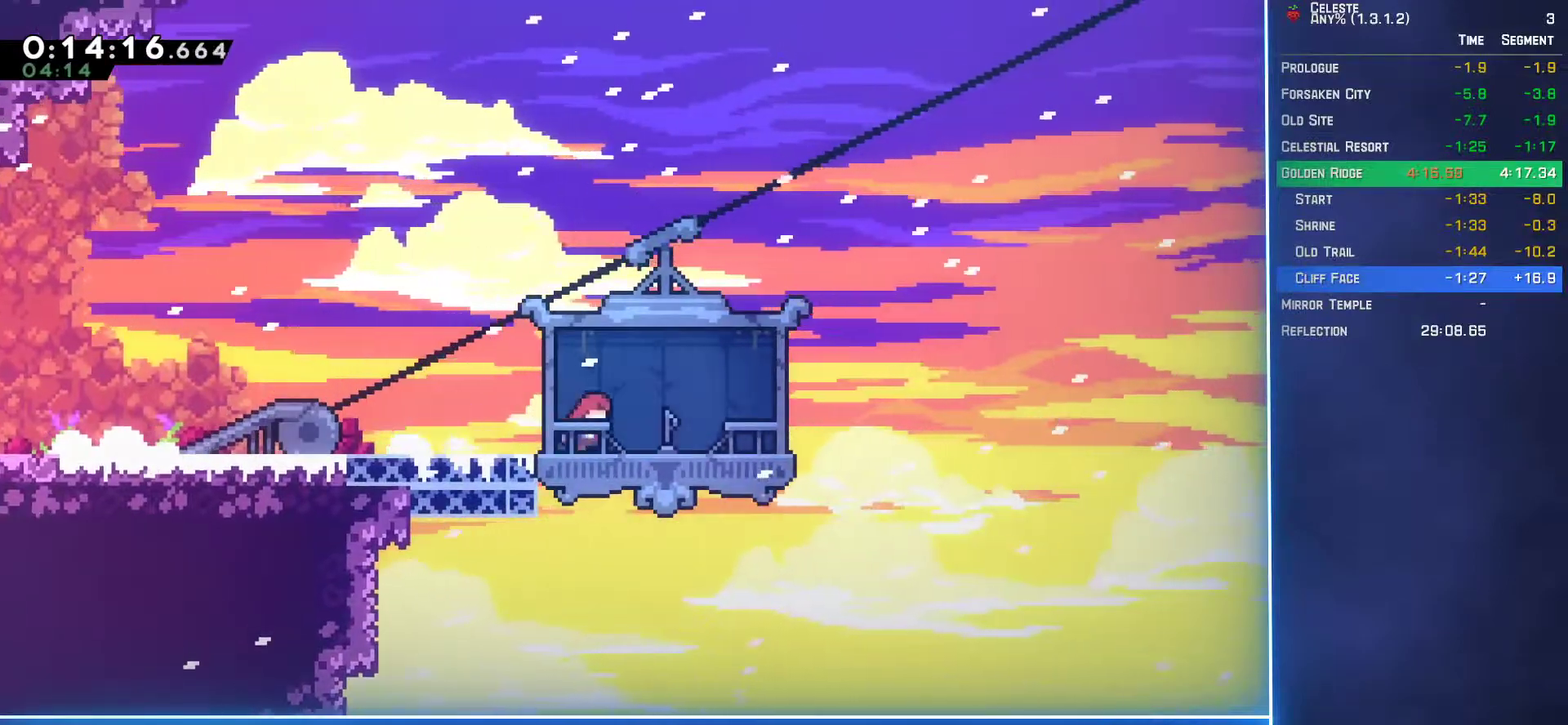
{"buttons": [], "left_stick": "center", "events": [[50, "R1", "down"], [133, "R1", "up"], [133, "START", "up"]]}
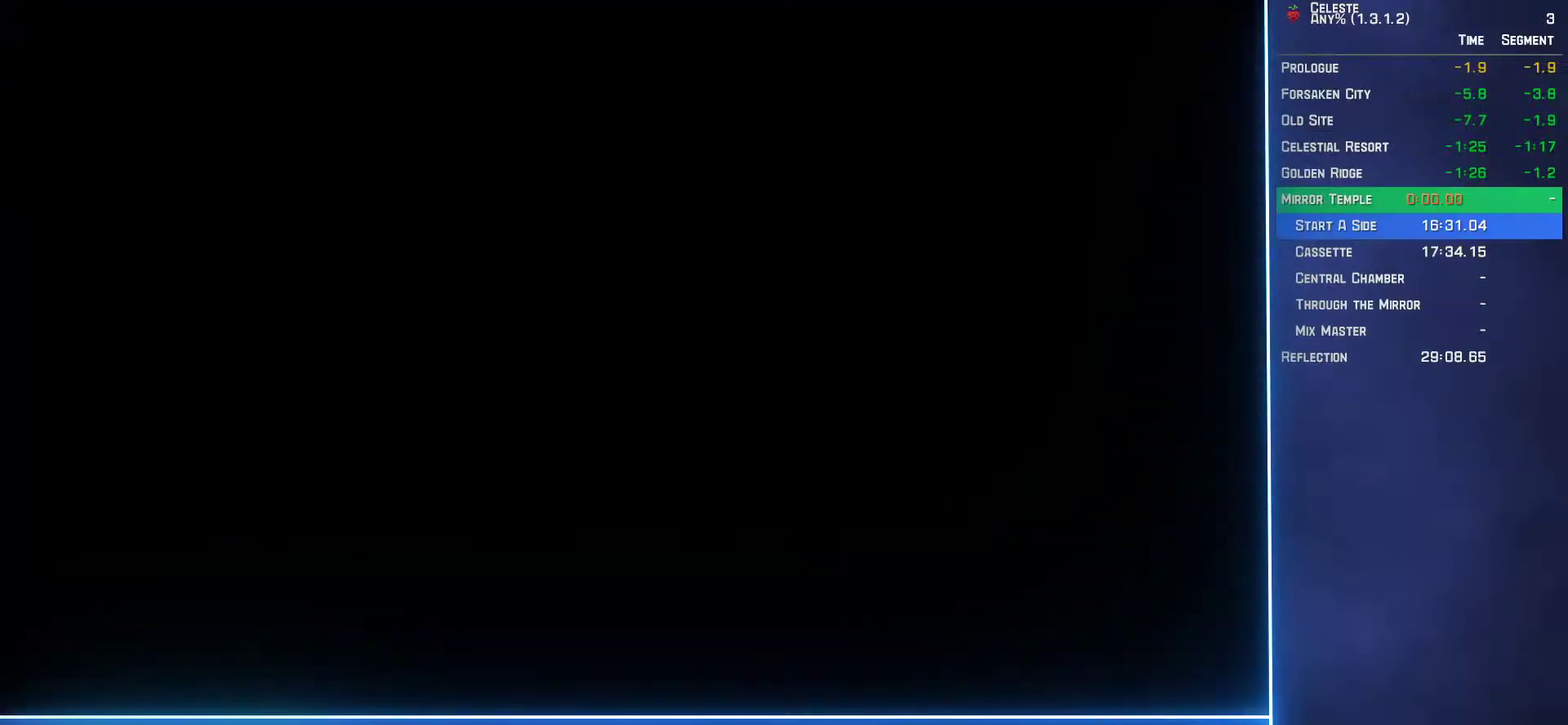
{"buttons": [], "left_stick": "center", "events": []}
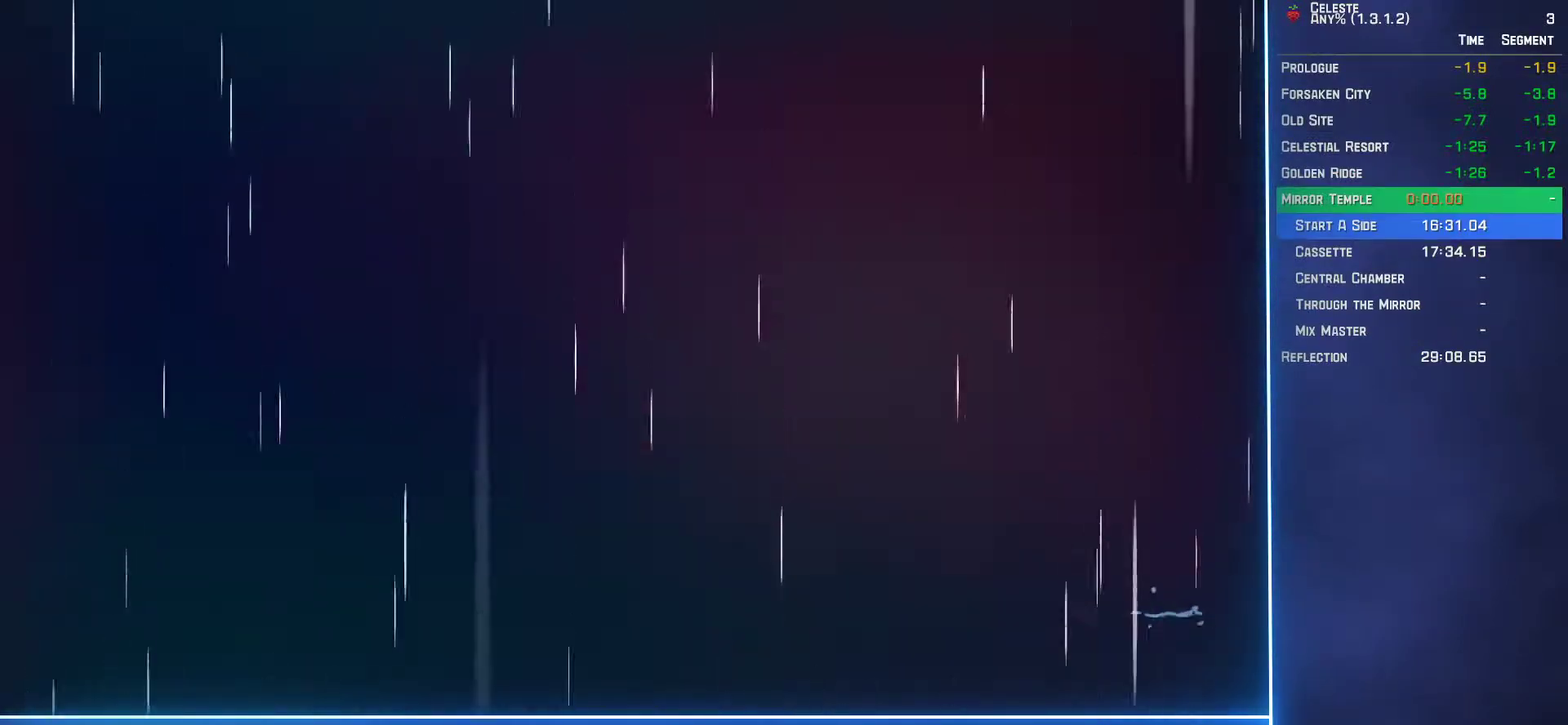
{"buttons": [], "left_stick": "center", "events": []}
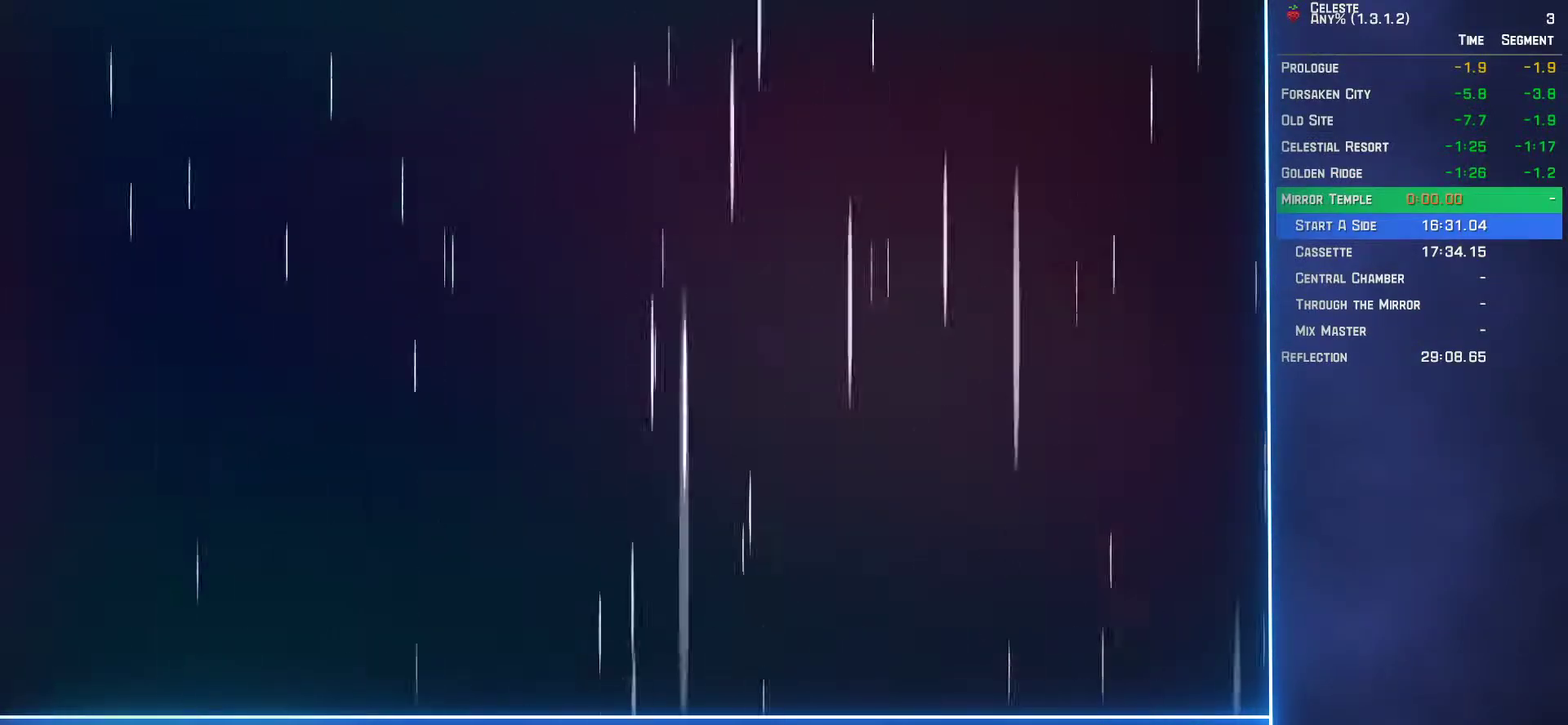
{"buttons": [], "left_stick": "center", "events": []}
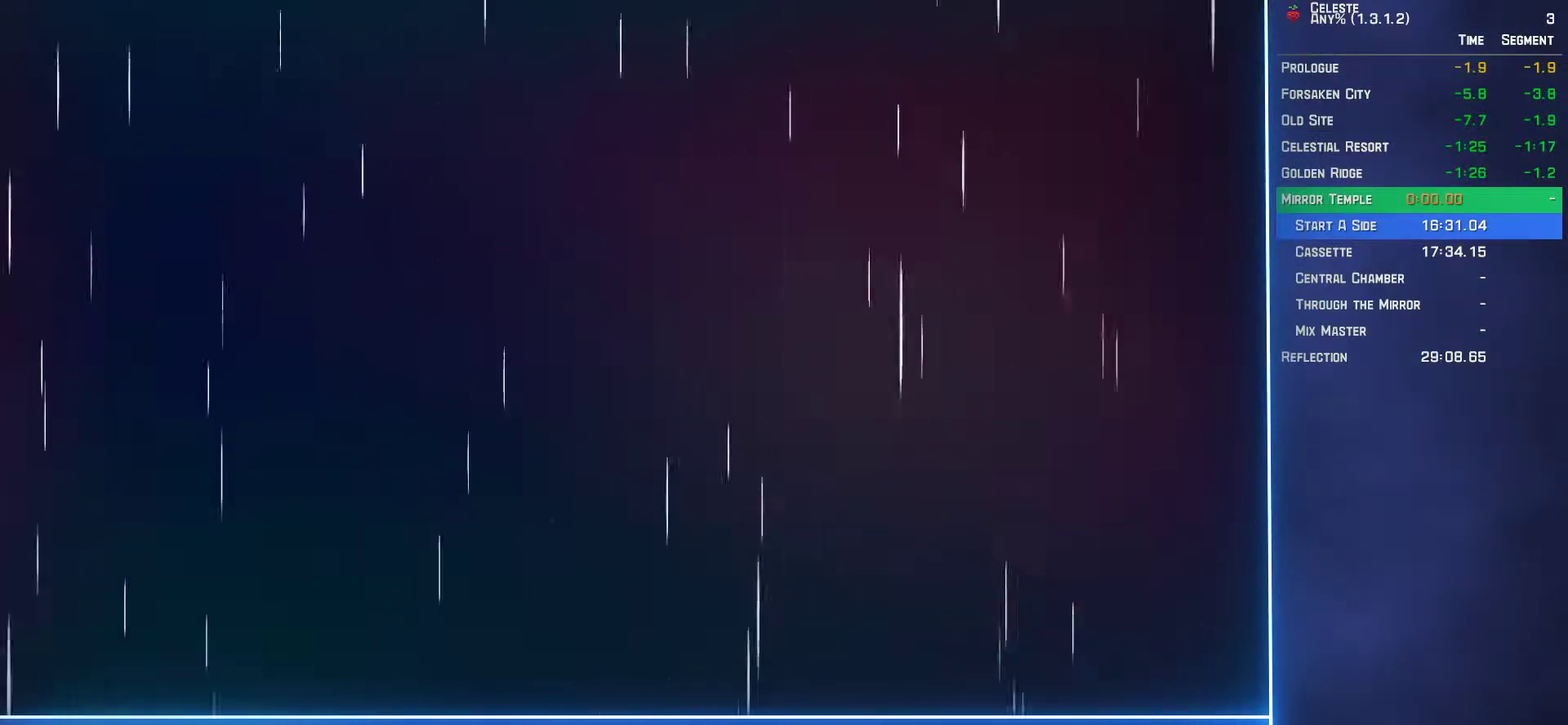
{"buttons": [], "left_stick": "center", "events": []}
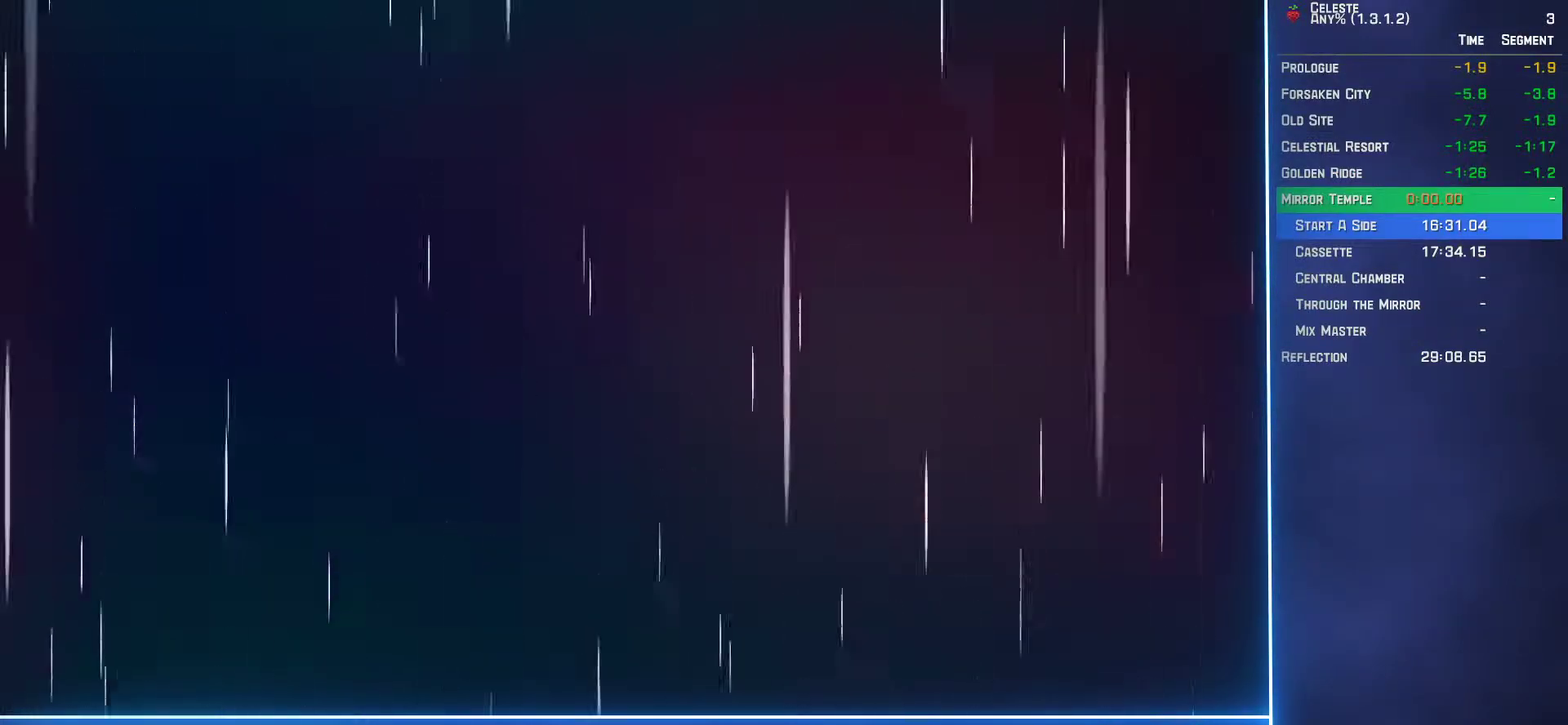
{"buttons": [], "left_stick": "center", "events": []}
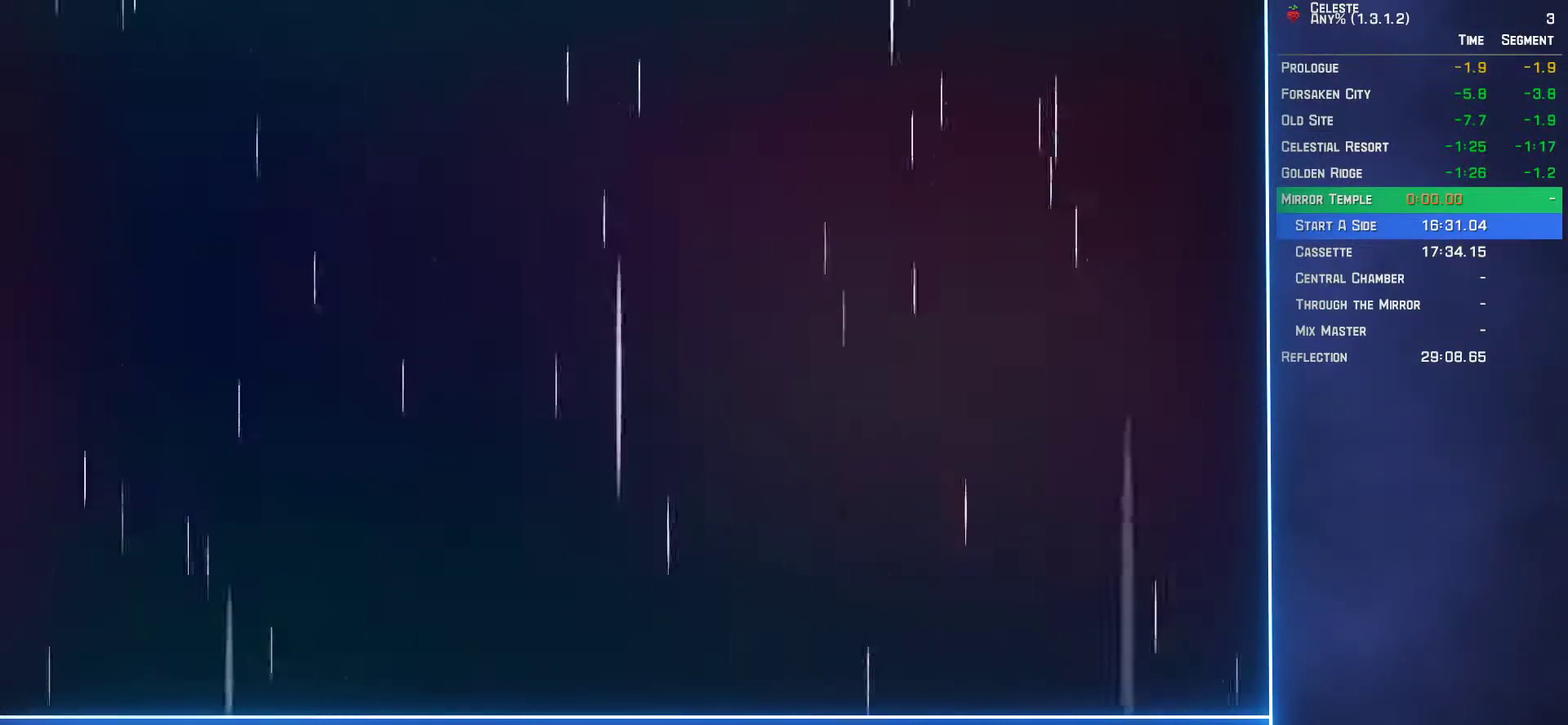
{"buttons": [], "left_stick": "center", "events": []}
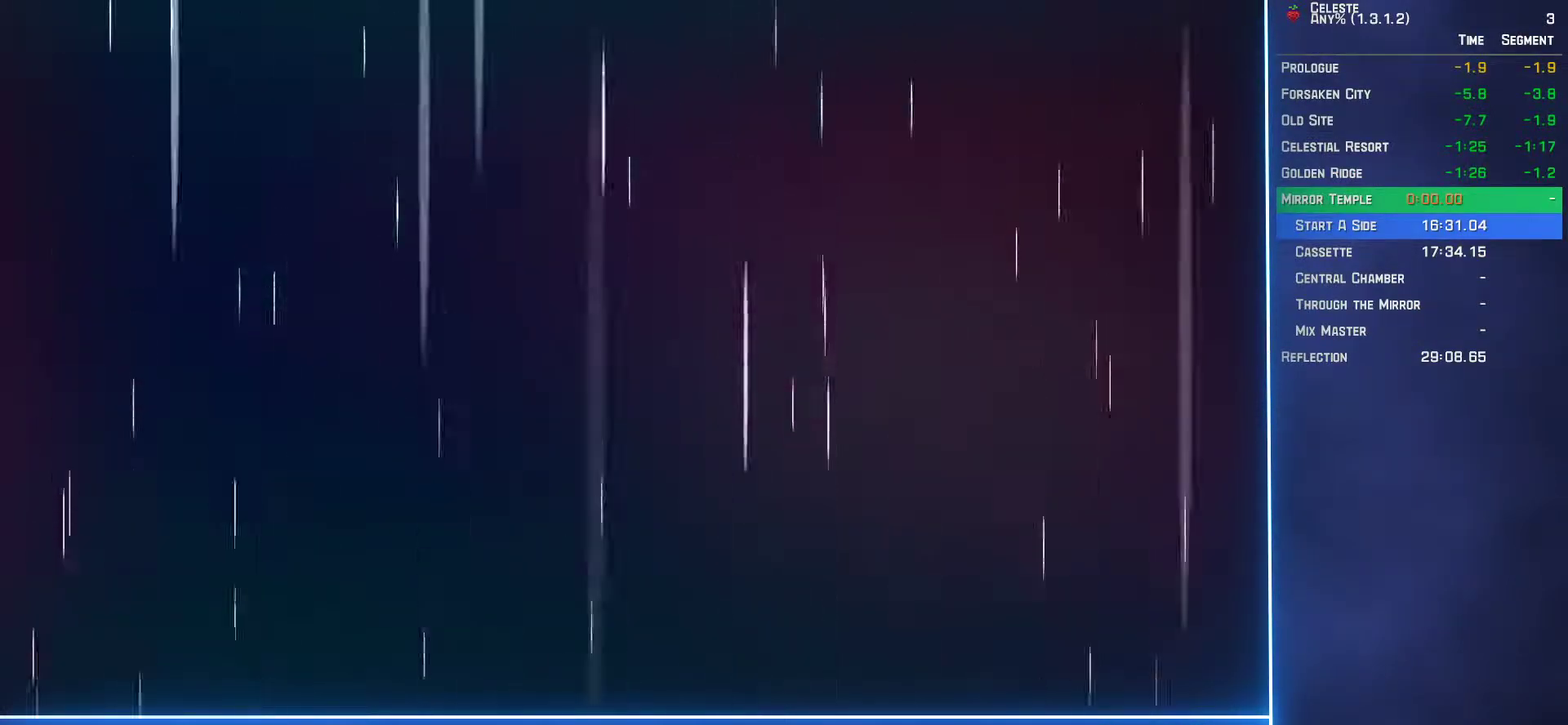
{"buttons": [], "left_stick": "center", "events": []}
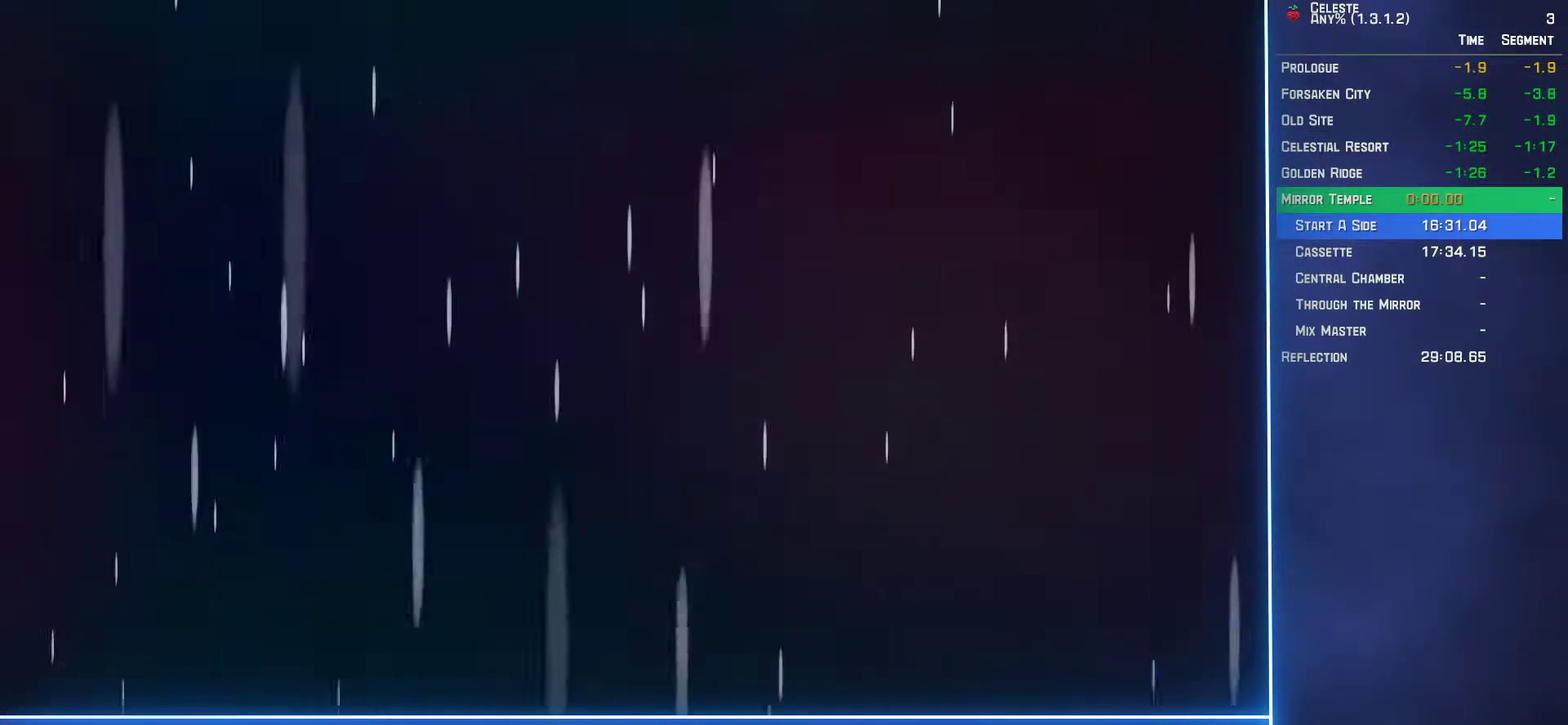
{"buttons": [], "left_stick": "center", "events": []}
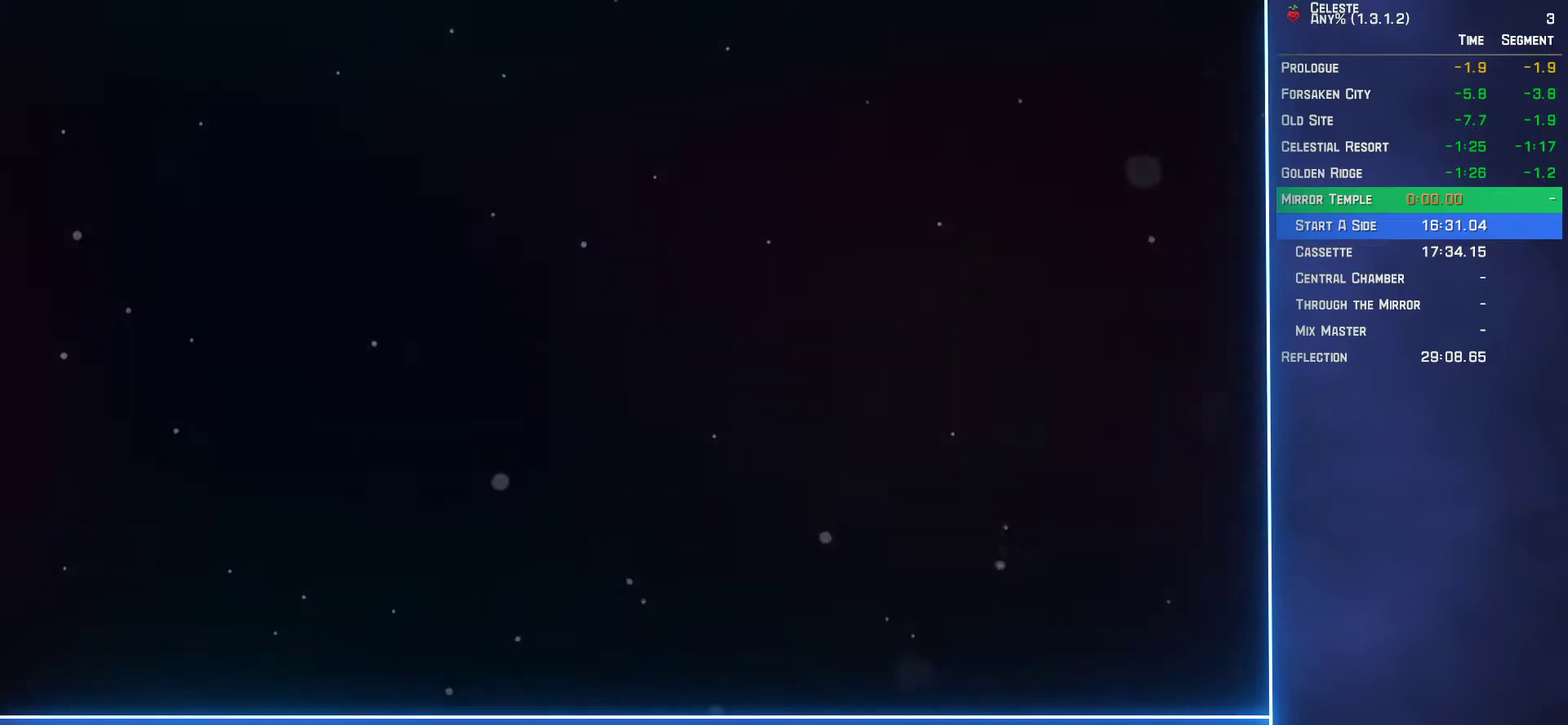
{"buttons": ["A"], "left_stick": "center", "events": [[50, "A", "down"], [150, "A", "up"], [267, "A", "down"], [350, "A", "up"], [467, "A", "down"]]}
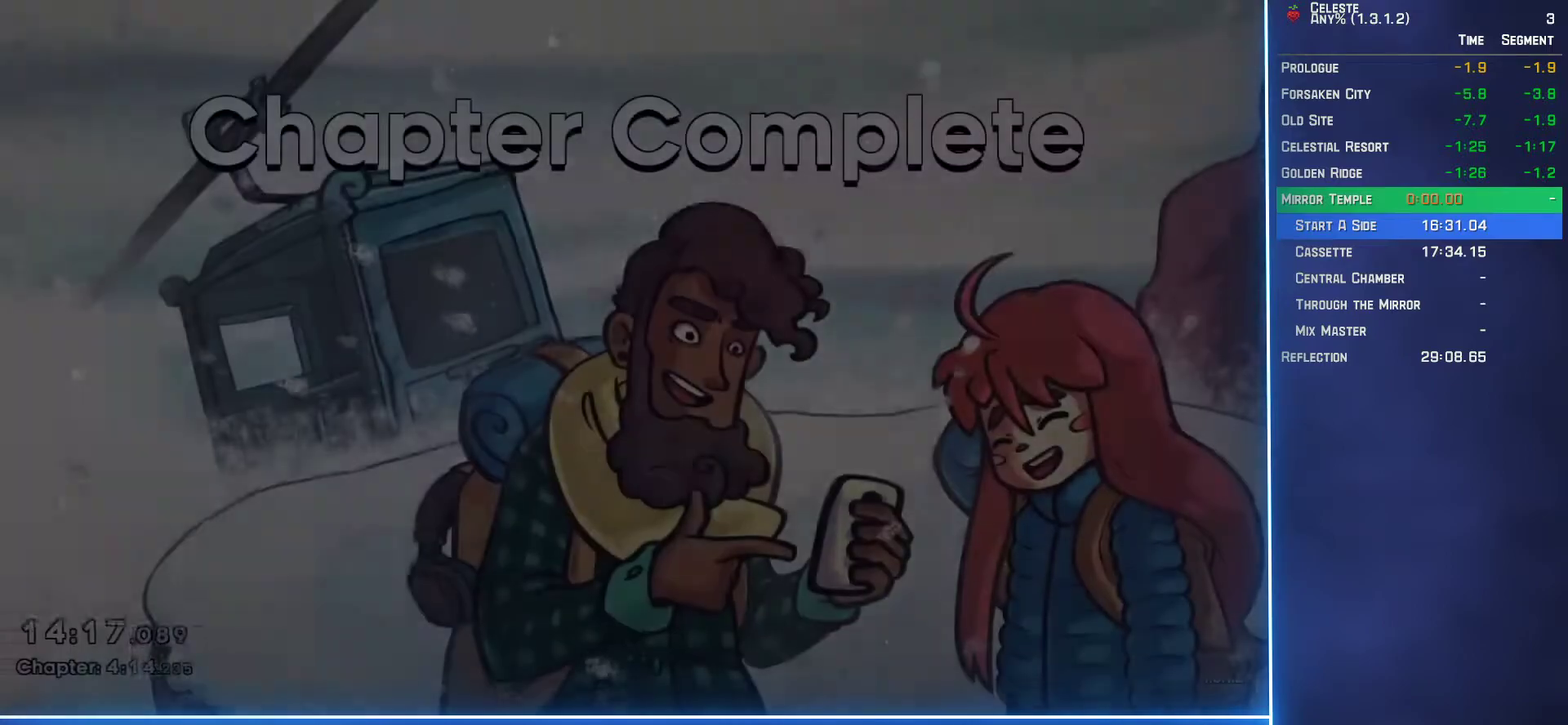
{"buttons": [], "left_stick": "center", "events": [[67, "A", "up"]]}